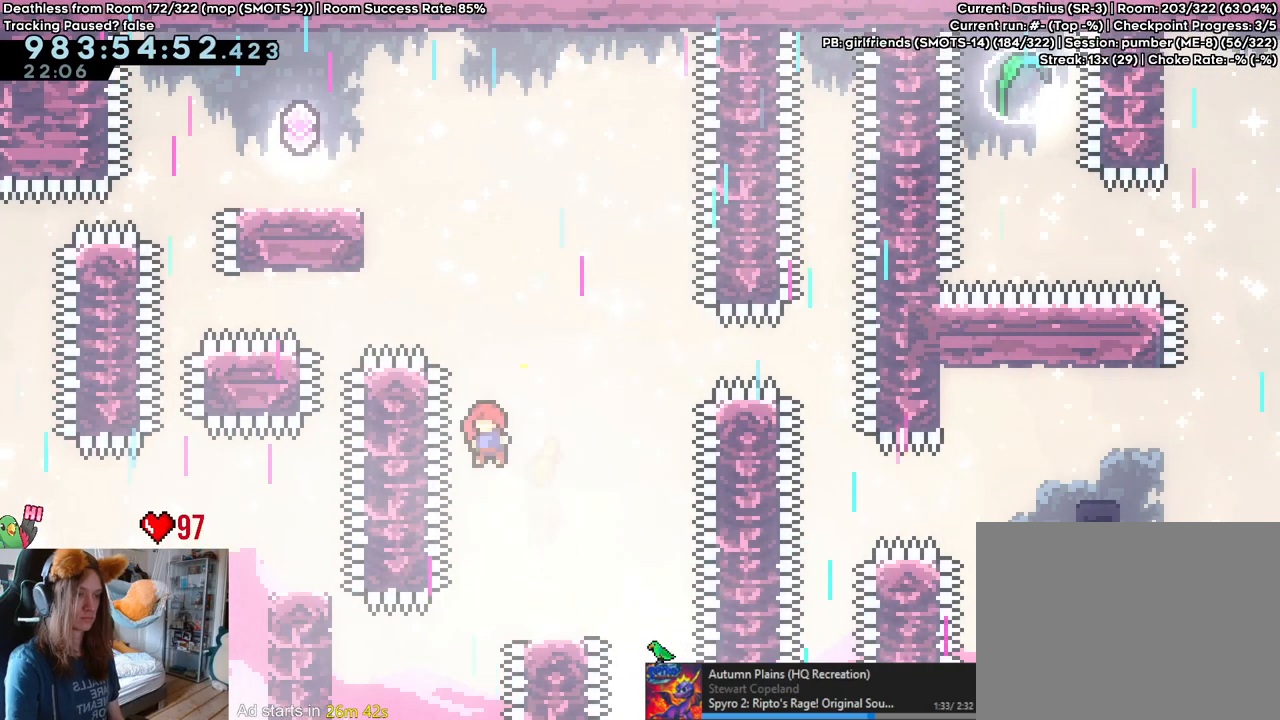
Gameplay with a controller (Nintendo layout); each line is a JSON object with the inputs held at the frame after it. "events" lists button and stick changes between this image and that frame as [ms after this image, input, new state], when the widget could be followed in between. Not read: DPAD_DOWN DPAD_LEFT DPAD_RIGHT HOME L3 R1 R2 R3 START.
{"buttons": ["B"], "left_stick": "left", "right_stick": "center", "events": [[17, "Y", "down"], [167, "Y", "up"], [167, "left_stick", "up-left"], [267, "left_stick", "left"]]}
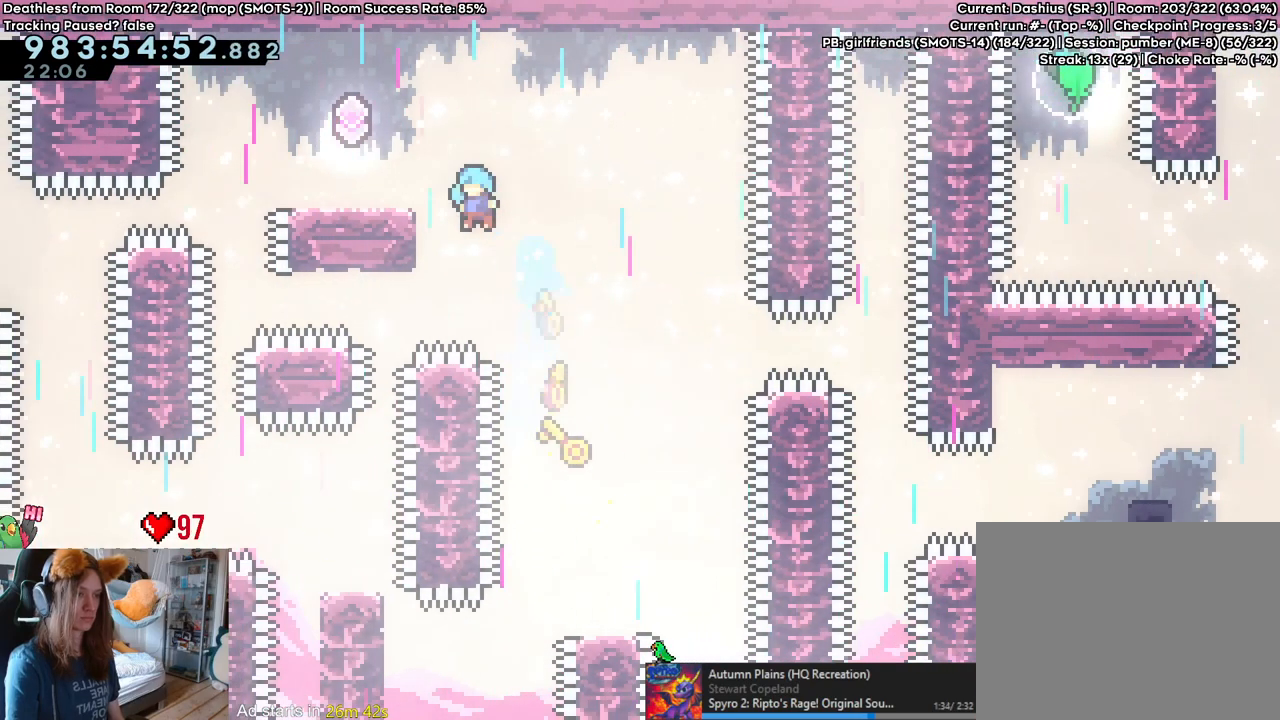
{"buttons": [], "left_stick": "center", "right_stick": "center"}
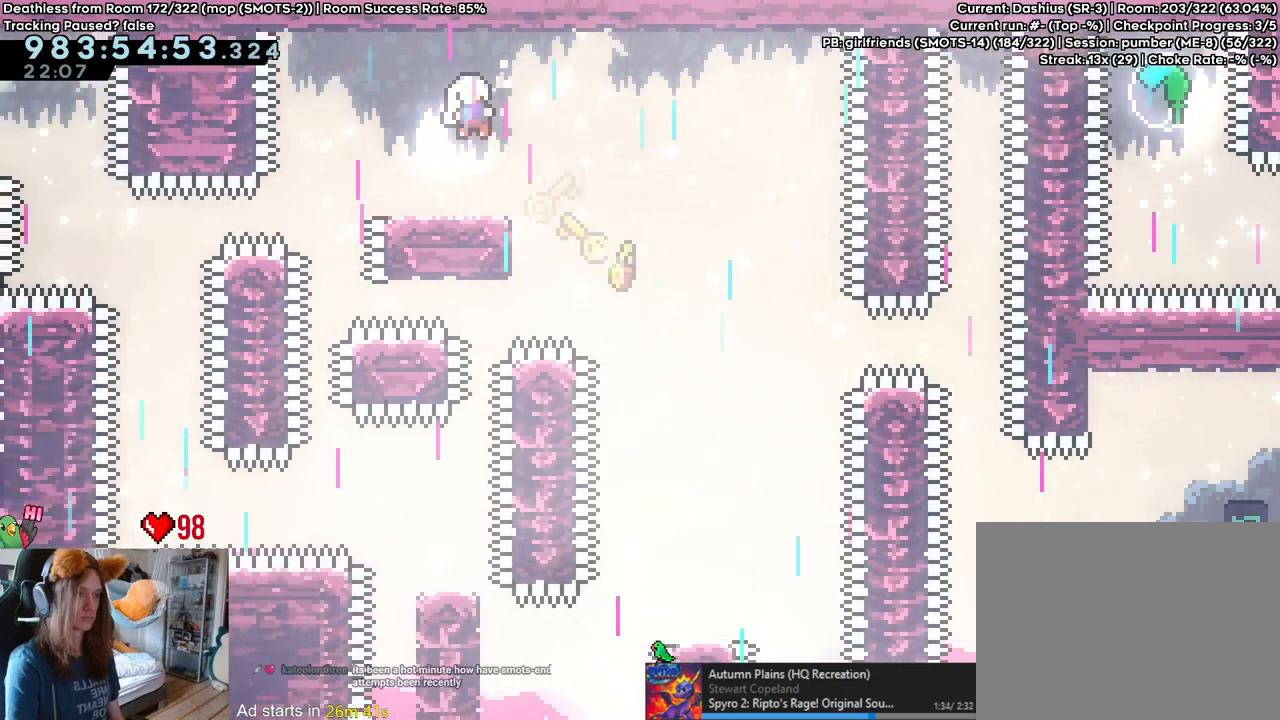
{"buttons": [], "left_stick": "center", "right_stick": "center", "events": []}
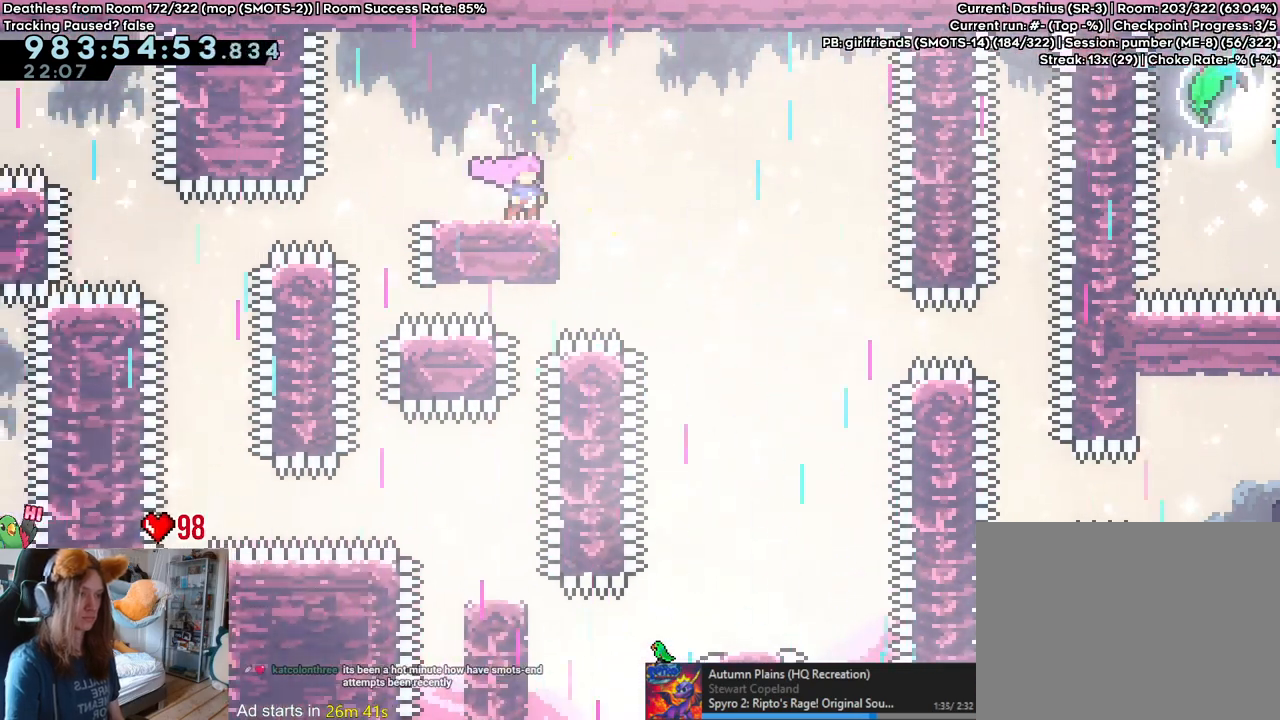
{"buttons": [], "left_stick": "center", "right_stick": "center", "events": []}
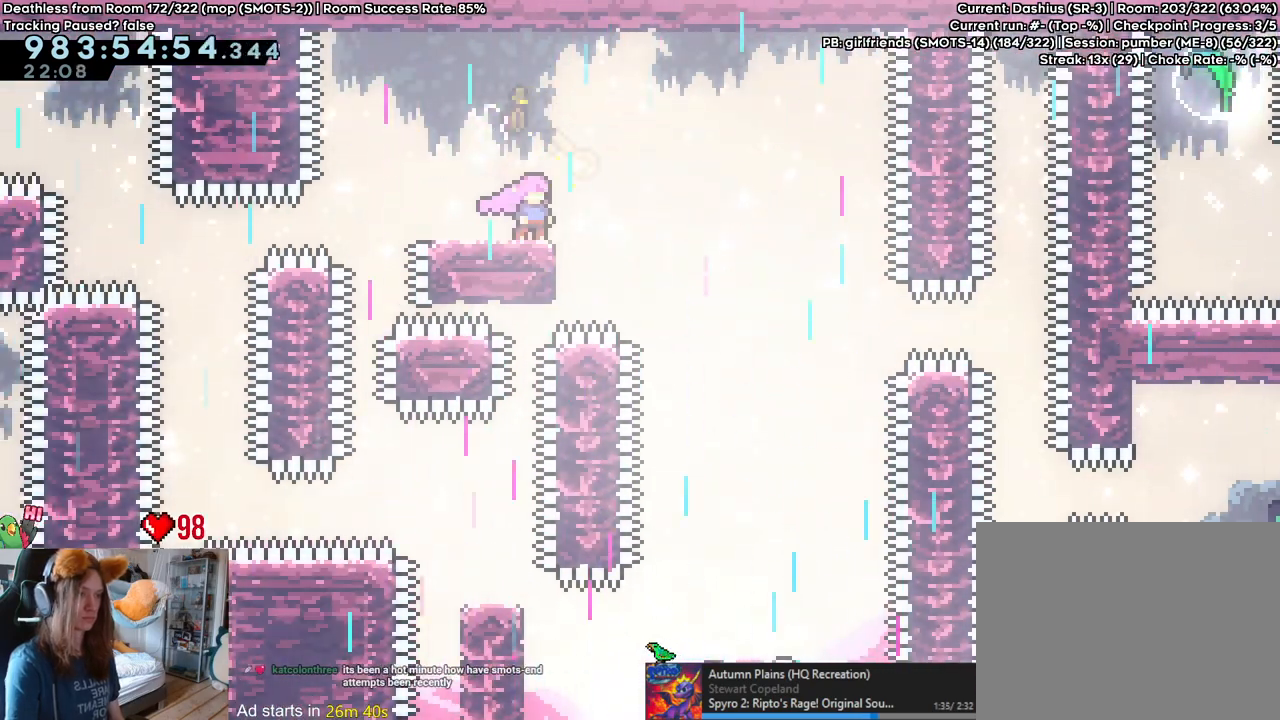
{"buttons": [], "left_stick": "center", "right_stick": "center", "events": []}
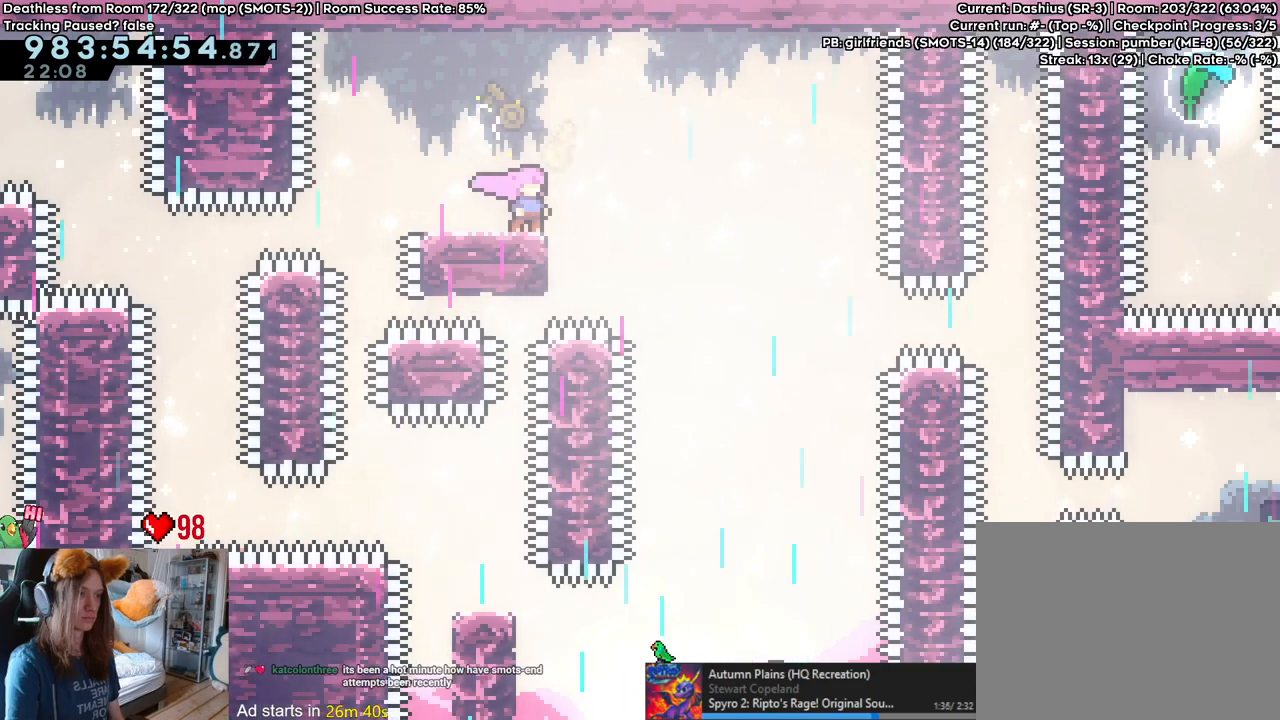
{"buttons": ["L2"], "left_stick": "center", "right_stick": "center", "events": [[400, "L2", "down"]]}
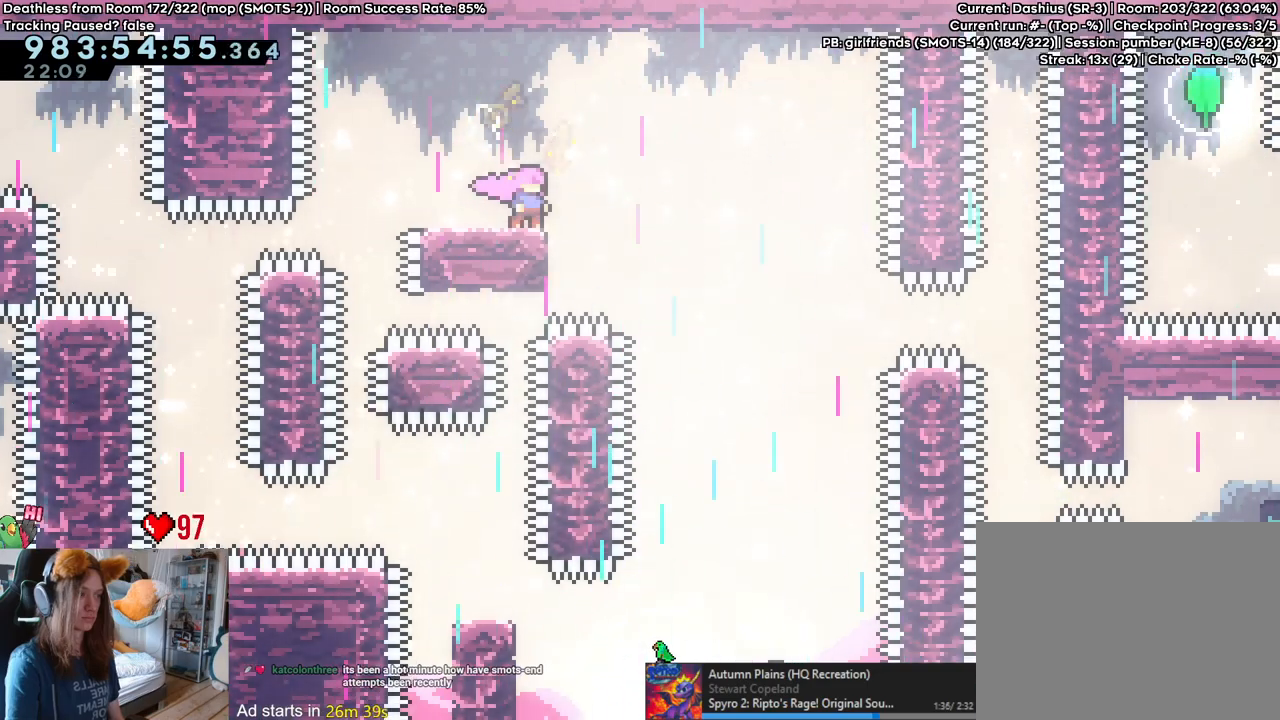
{"buttons": ["L2"], "left_stick": "center", "right_stick": "center", "events": []}
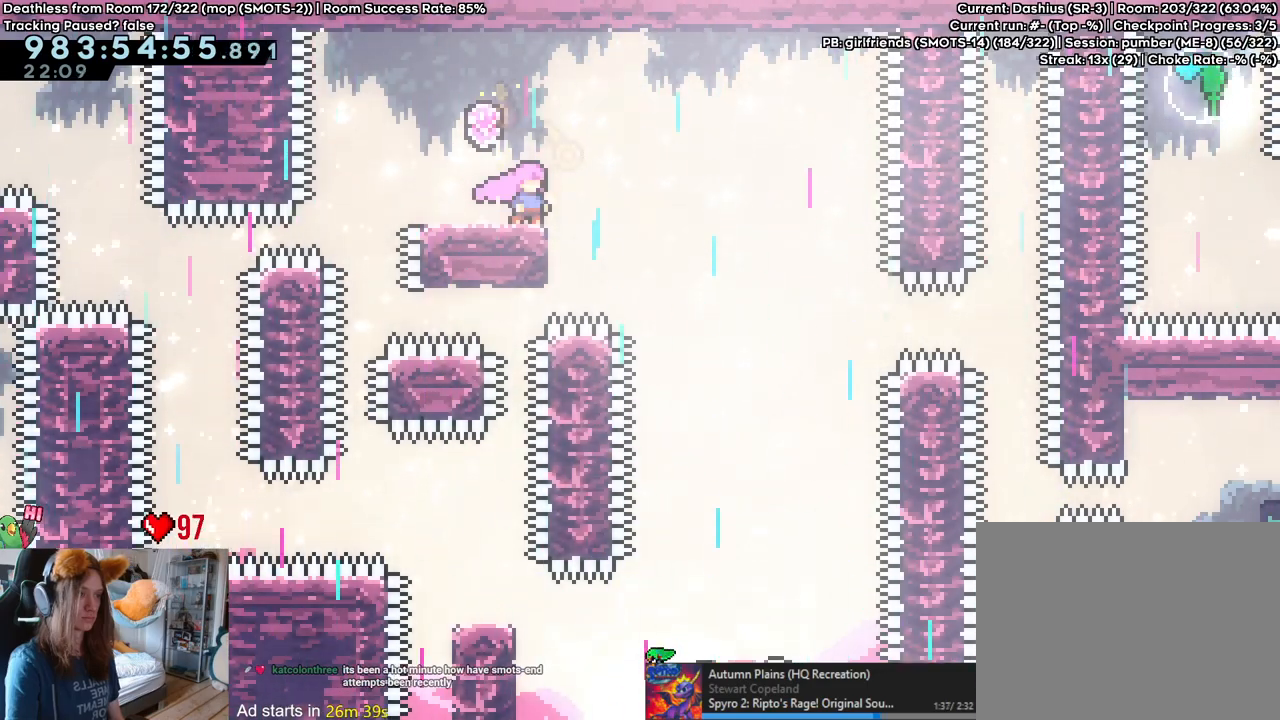
{"buttons": ["L2"], "left_stick": "center", "right_stick": "center", "events": [[183, "B", "down"], [283, "B", "up"]]}
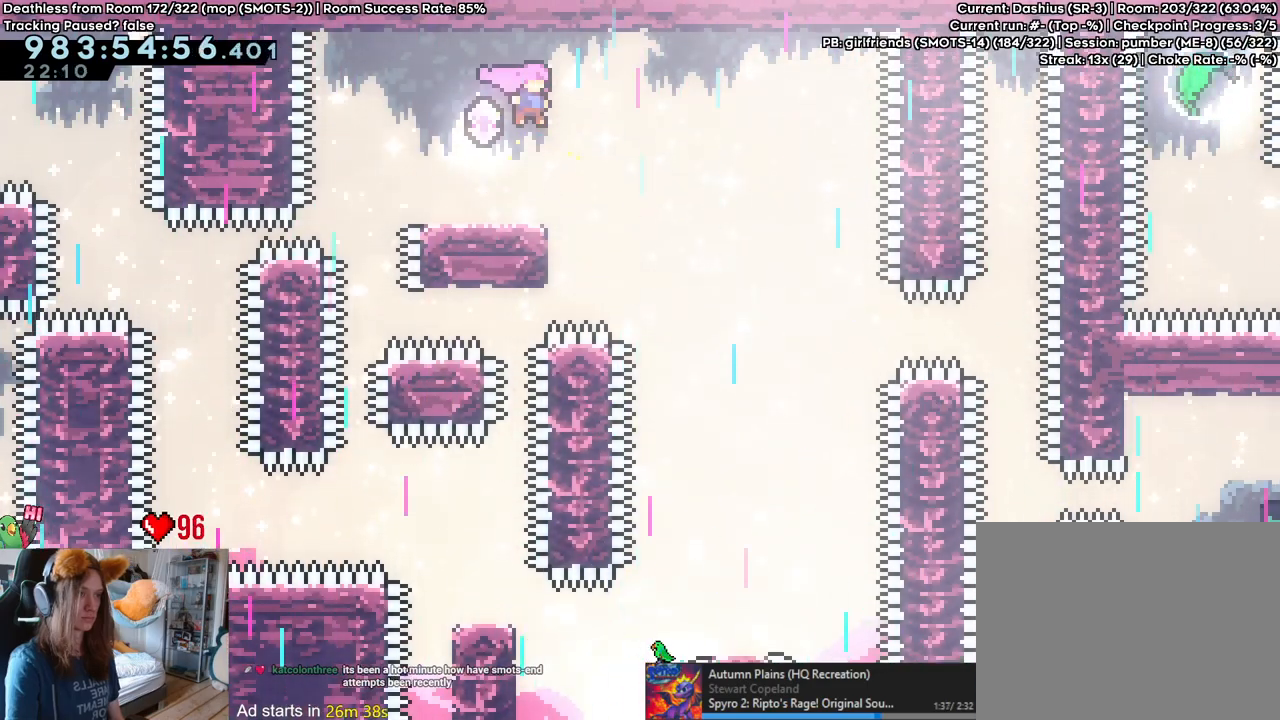
{"buttons": ["L2"], "left_stick": "center", "right_stick": "center", "events": [[50, "Y", "down"], [167, "Y", "up"]]}
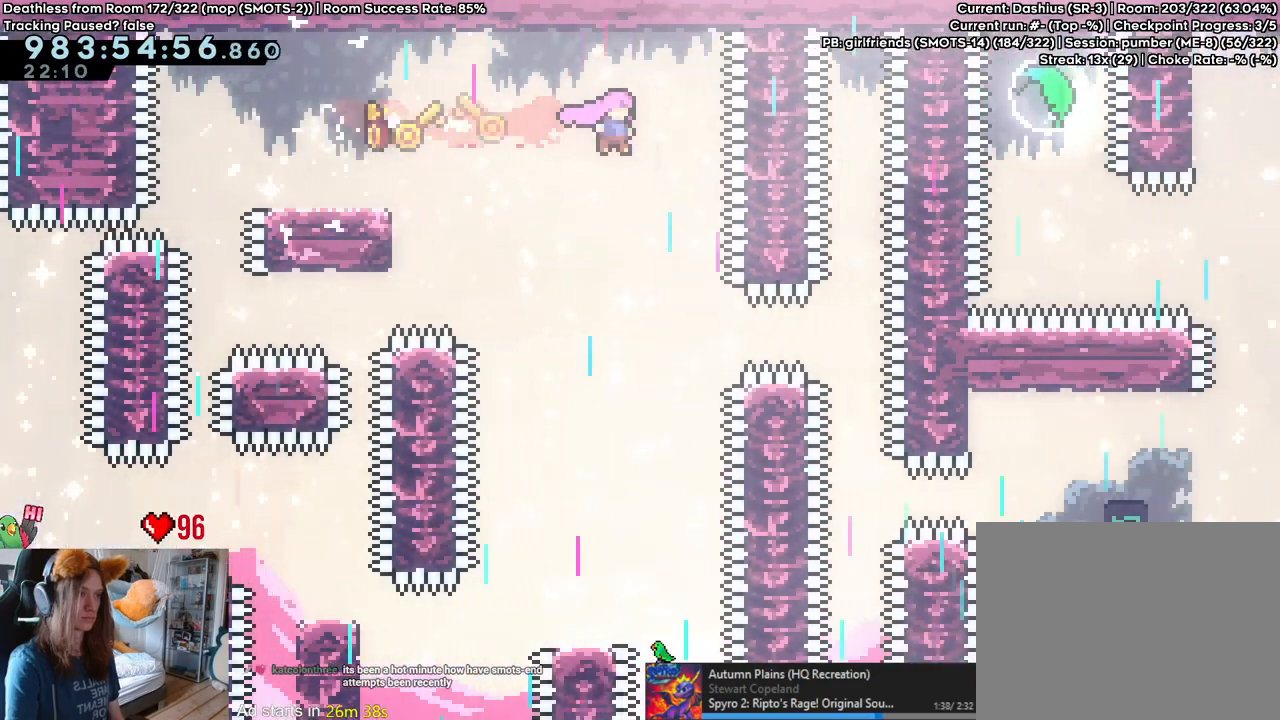
{"buttons": ["Y", "L2"], "left_stick": "center", "right_stick": "center"}
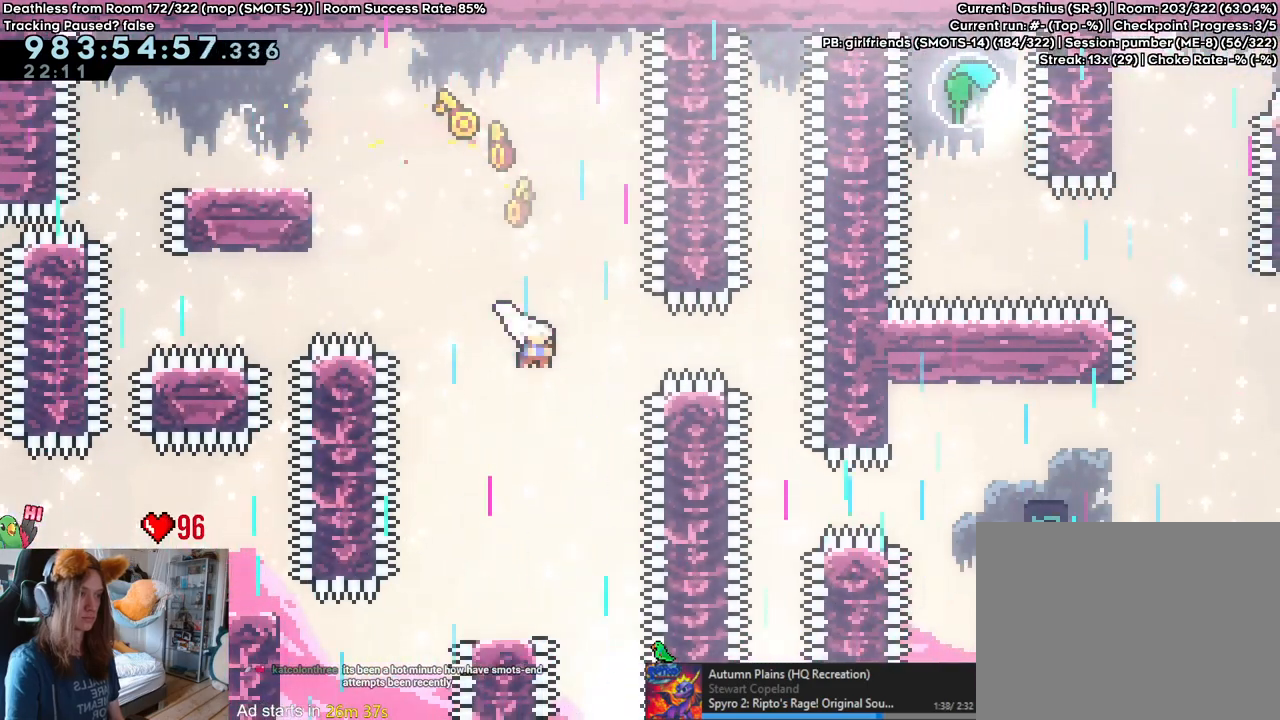
{"buttons": ["L2"], "left_stick": "center", "right_stick": "center", "events": [[67, "Y", "up"]]}
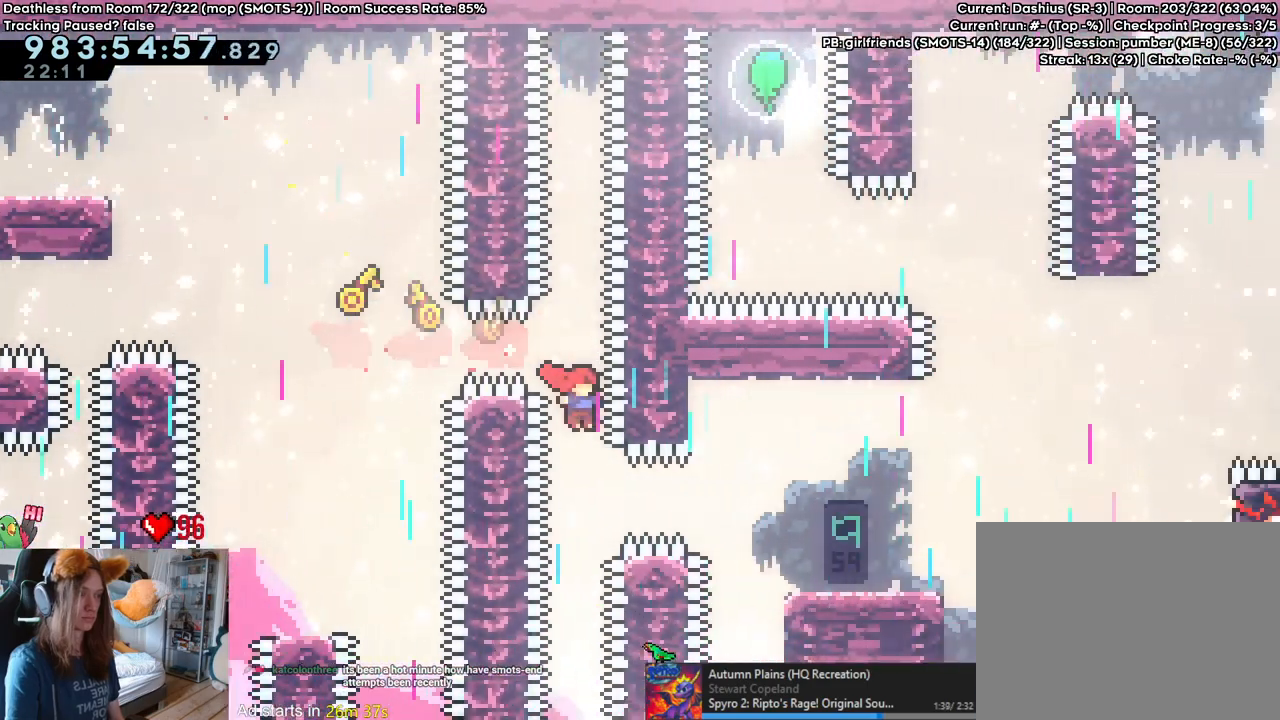
{"buttons": ["L2"], "left_stick": "center", "right_stick": "center", "events": [[167, "Y", "down"], [317, "Y", "up"]]}
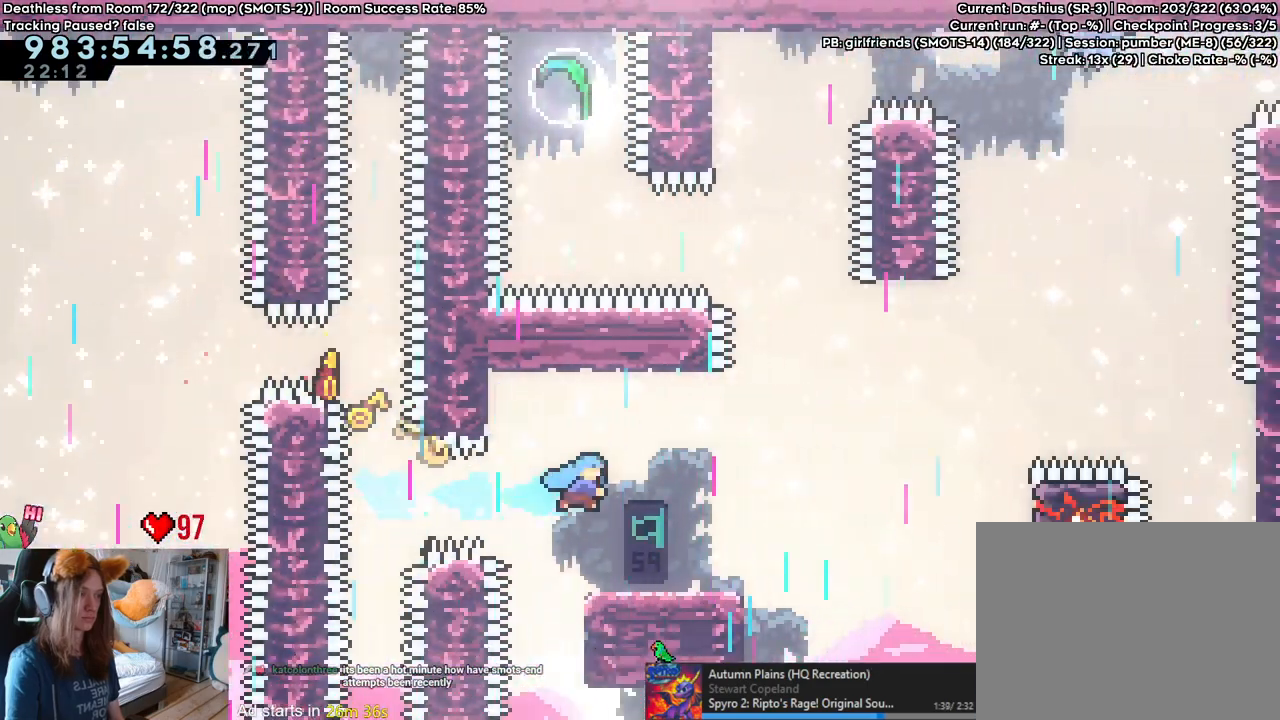
{"buttons": ["B", "L2"], "left_stick": "center", "right_stick": "center", "events": [[300, "B", "down"]]}